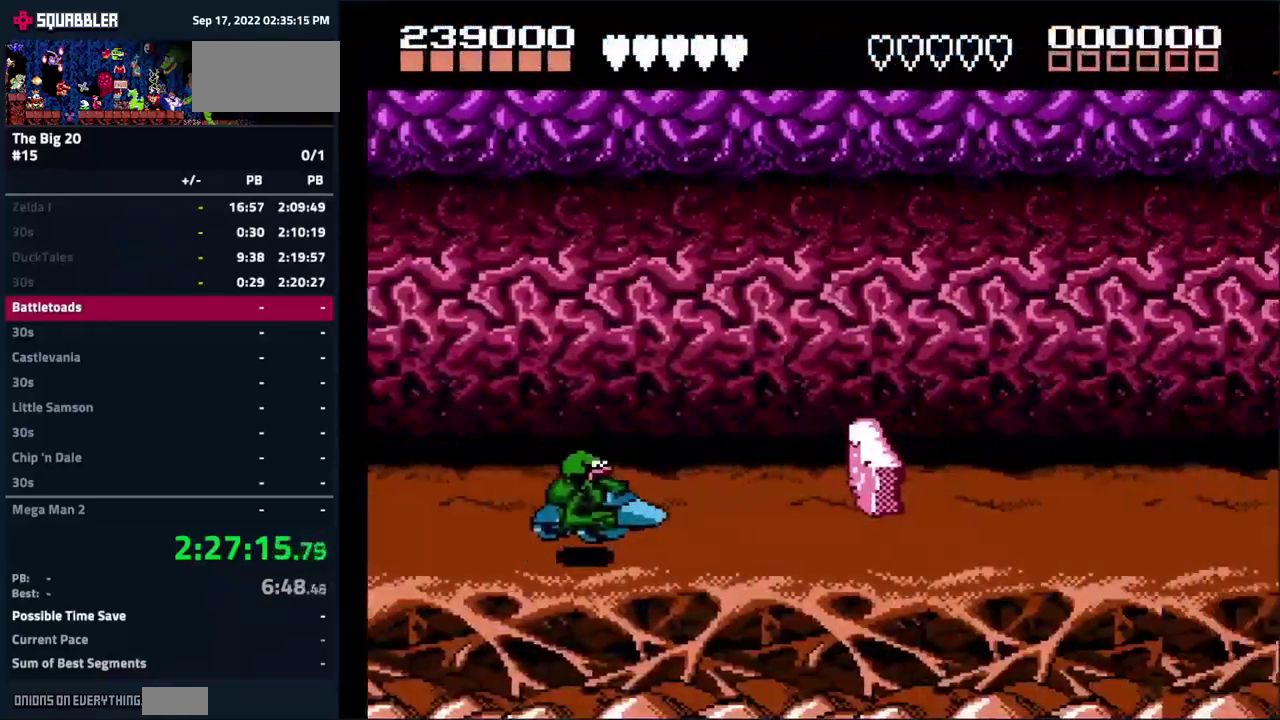
Gameplay with a controller (Nintendo layout); each line is a JSON object with the inputs held at the frame after it. "events" lists button and stick changes between this image and that frame as [ms after this image, input, new state], when the widget could be followed in between. Not read: L3 R3.
{"buttons": ["DPAD_UP"], "events": [[233, "DPAD_UP", "down"]]}
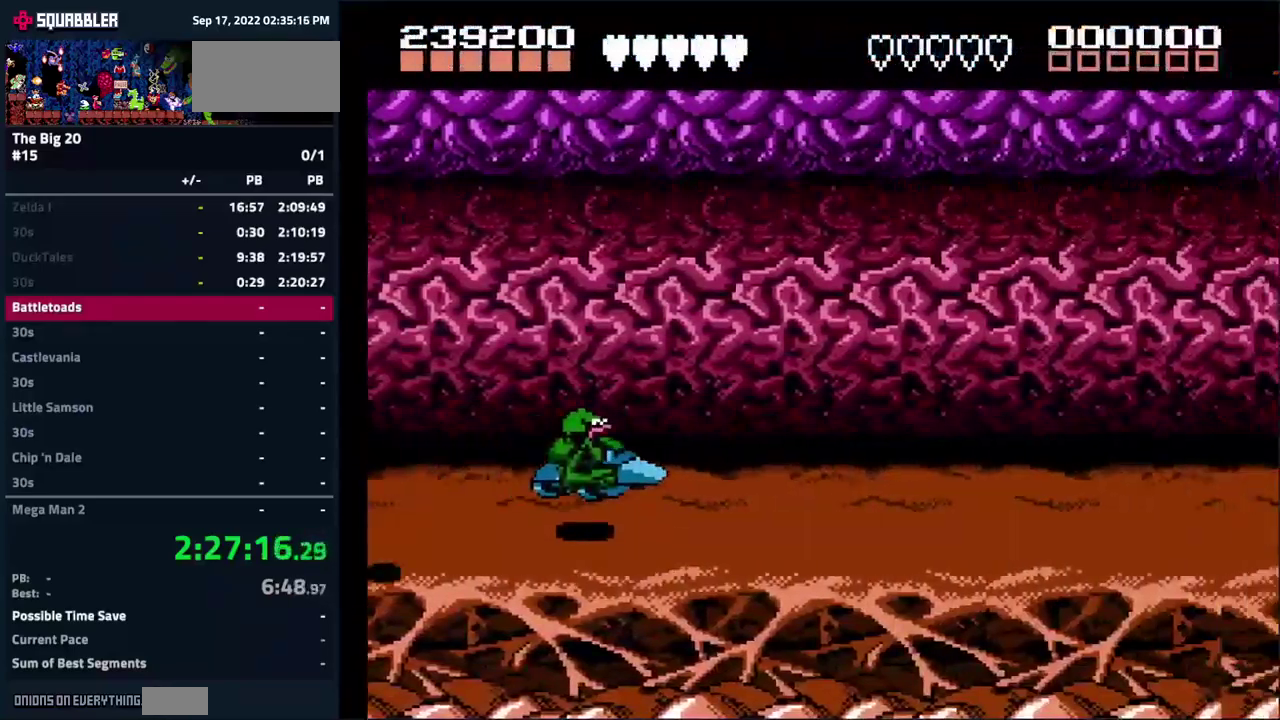
{"buttons": [], "events": [[133, "DPAD_UP", "up"], [350, "DPAD_LEFT", "down"], [500, "DPAD_LEFT", "up"]]}
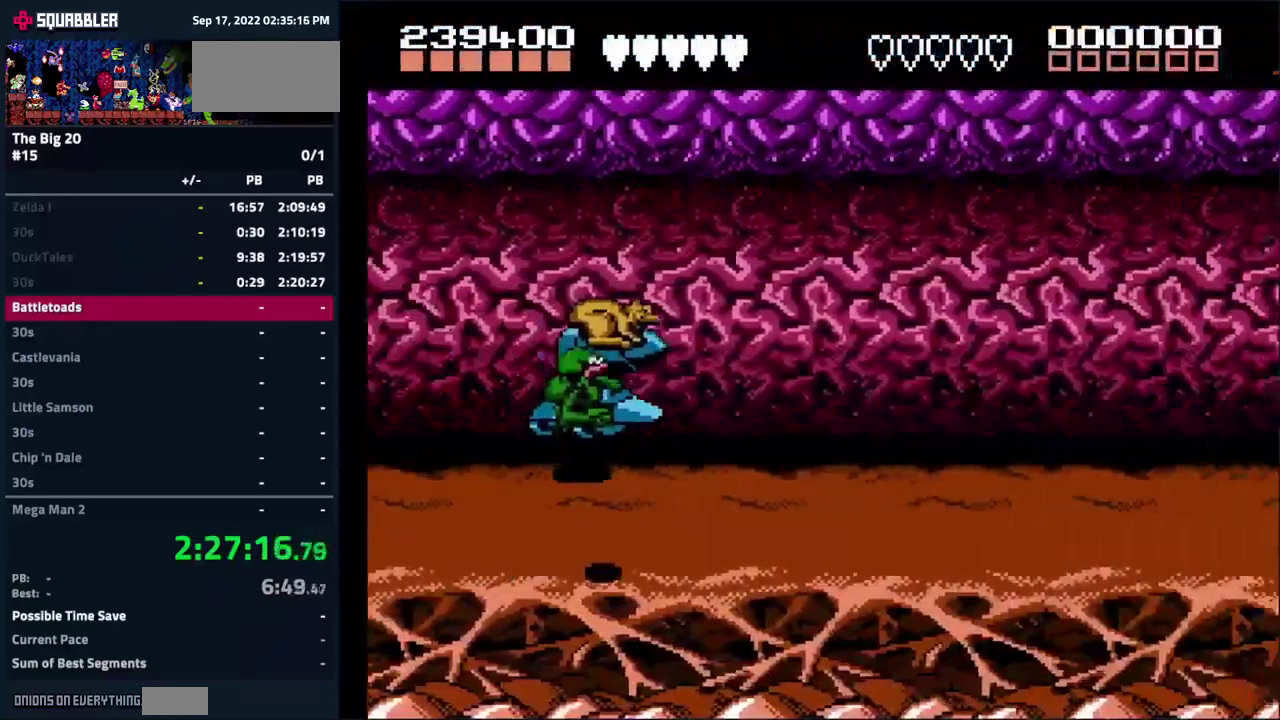
{"buttons": [], "events": []}
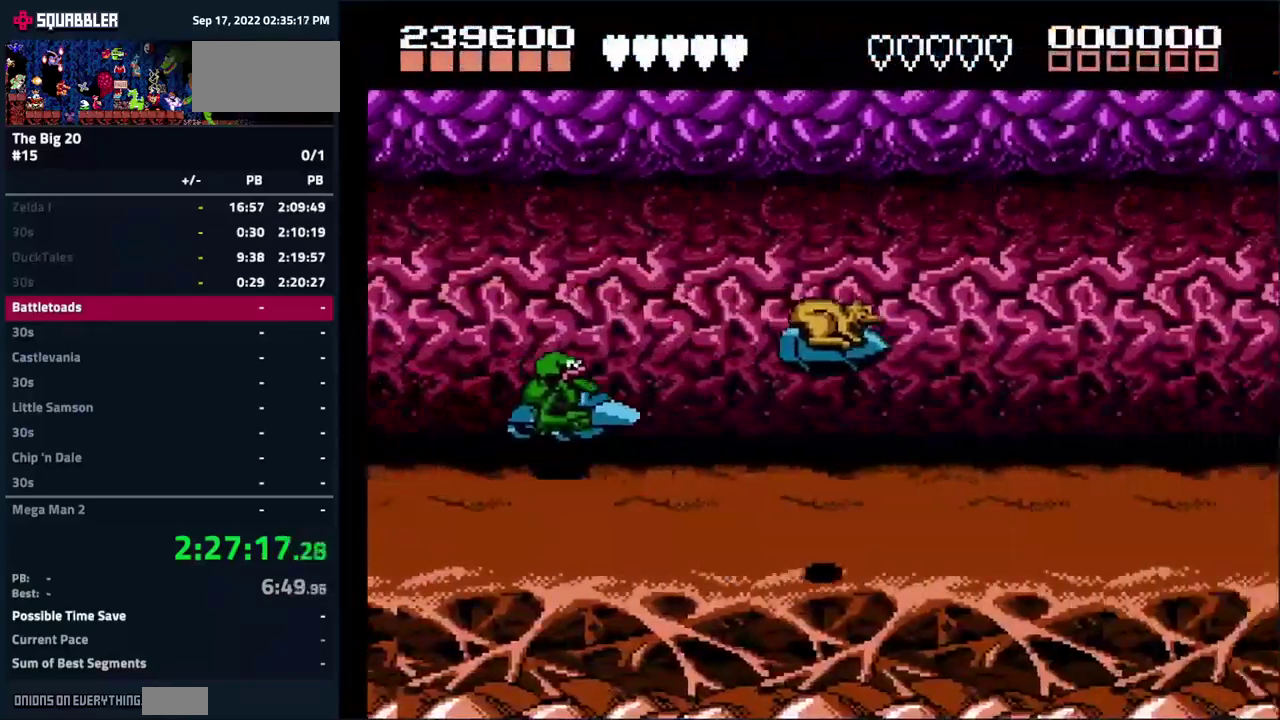
{"buttons": [], "events": []}
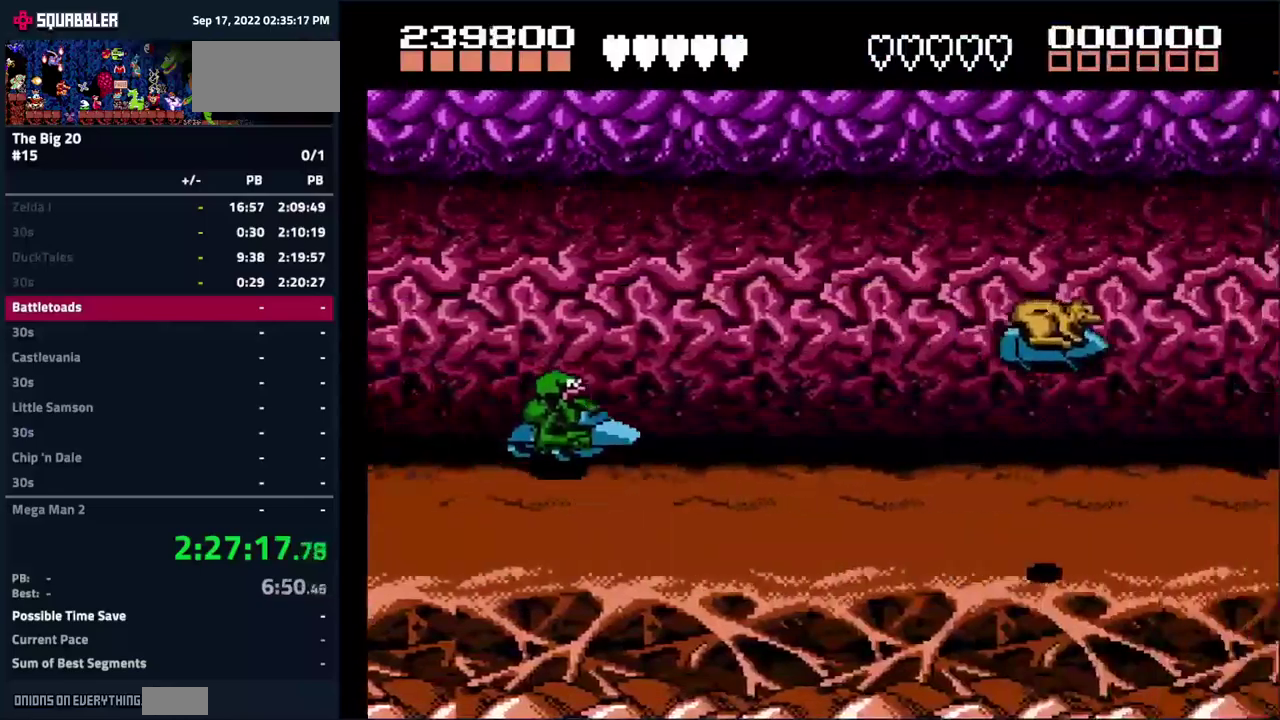
{"buttons": [], "events": []}
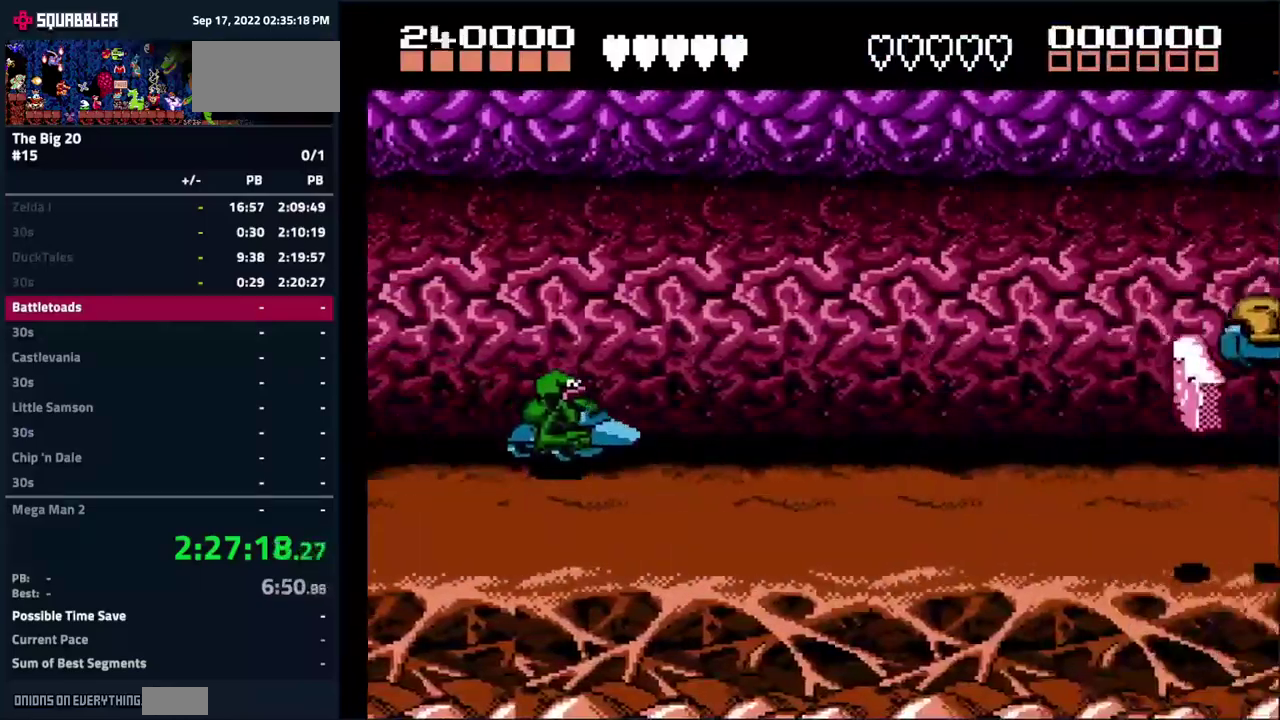
{"buttons": [], "events": []}
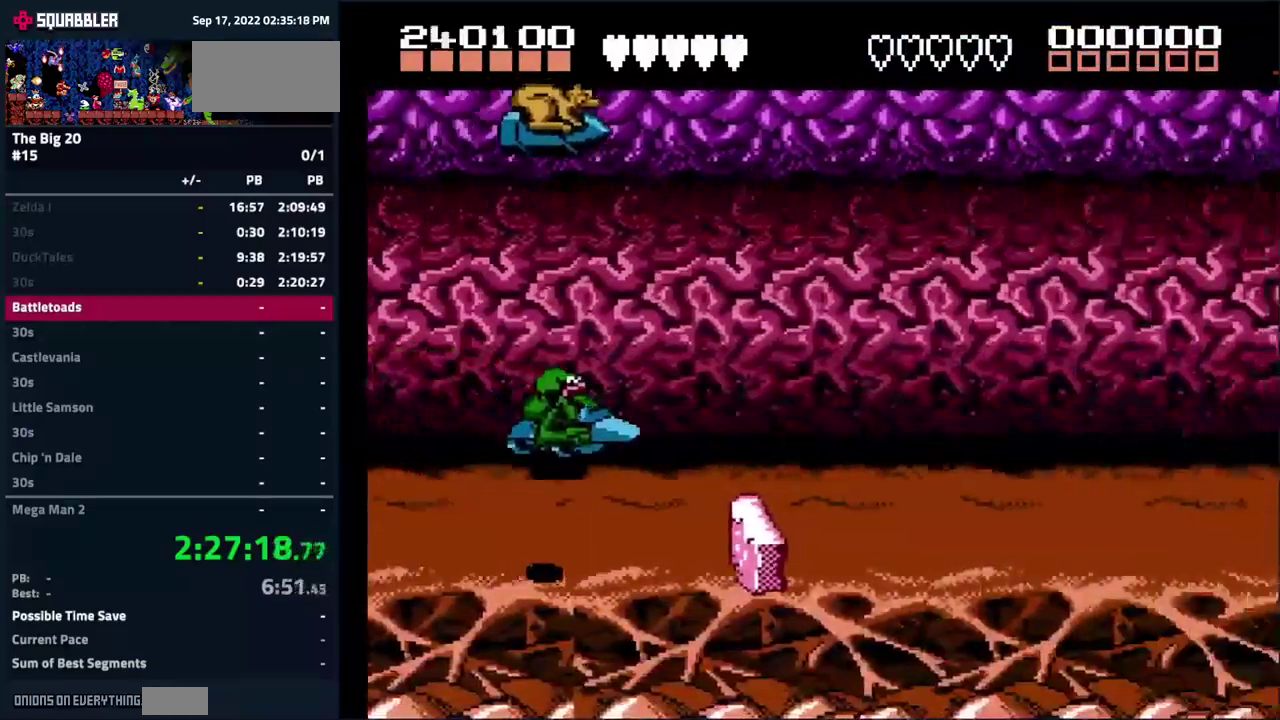
{"buttons": [], "events": []}
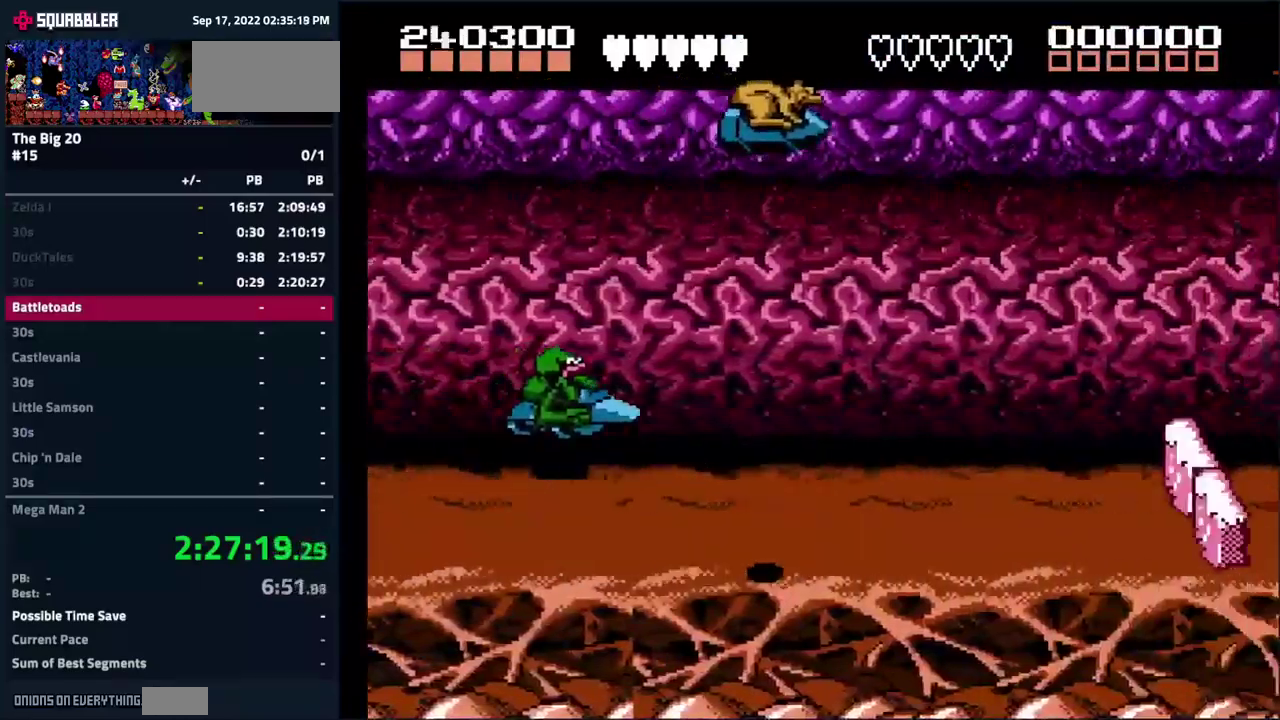
{"buttons": [], "events": []}
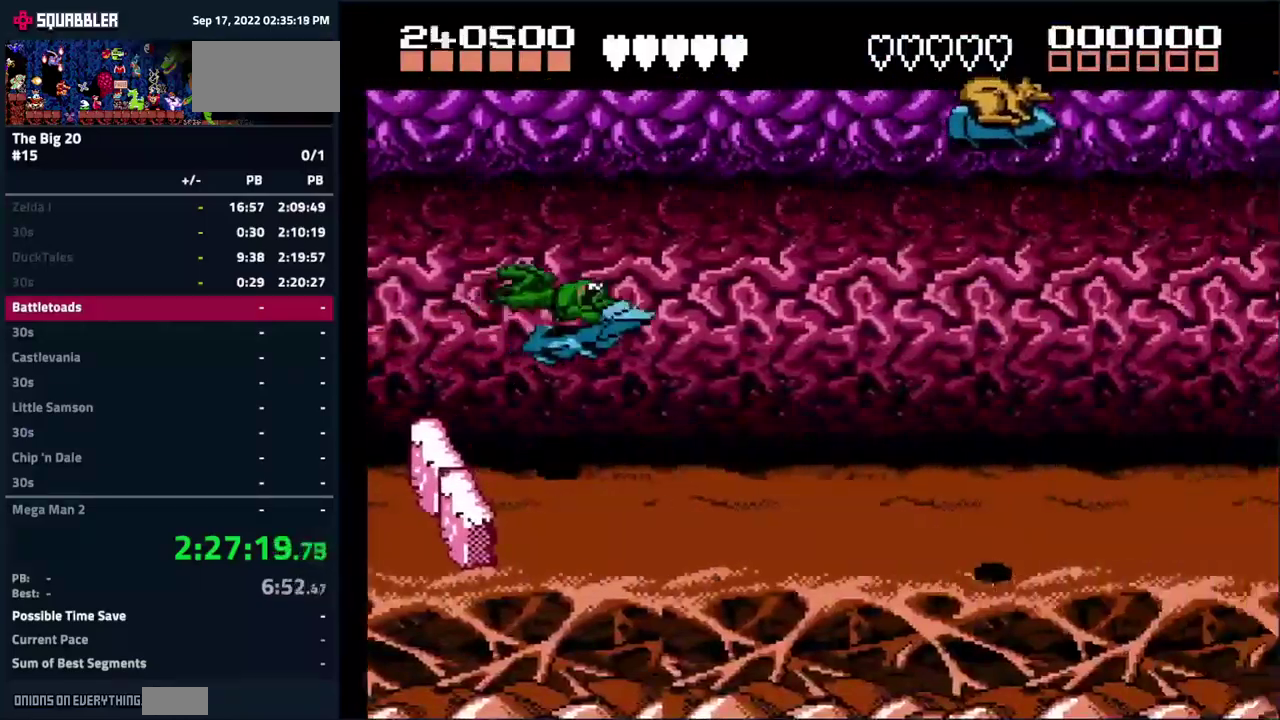
{"buttons": [], "events": []}
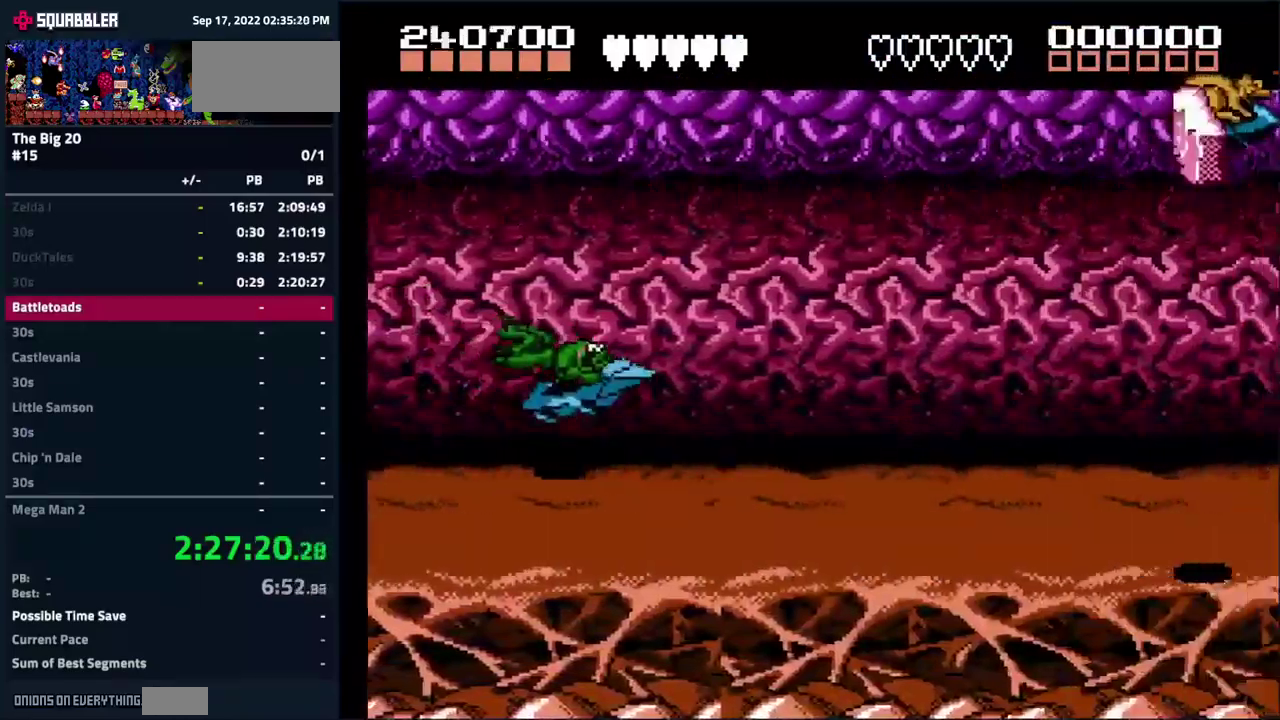
{"buttons": [], "events": []}
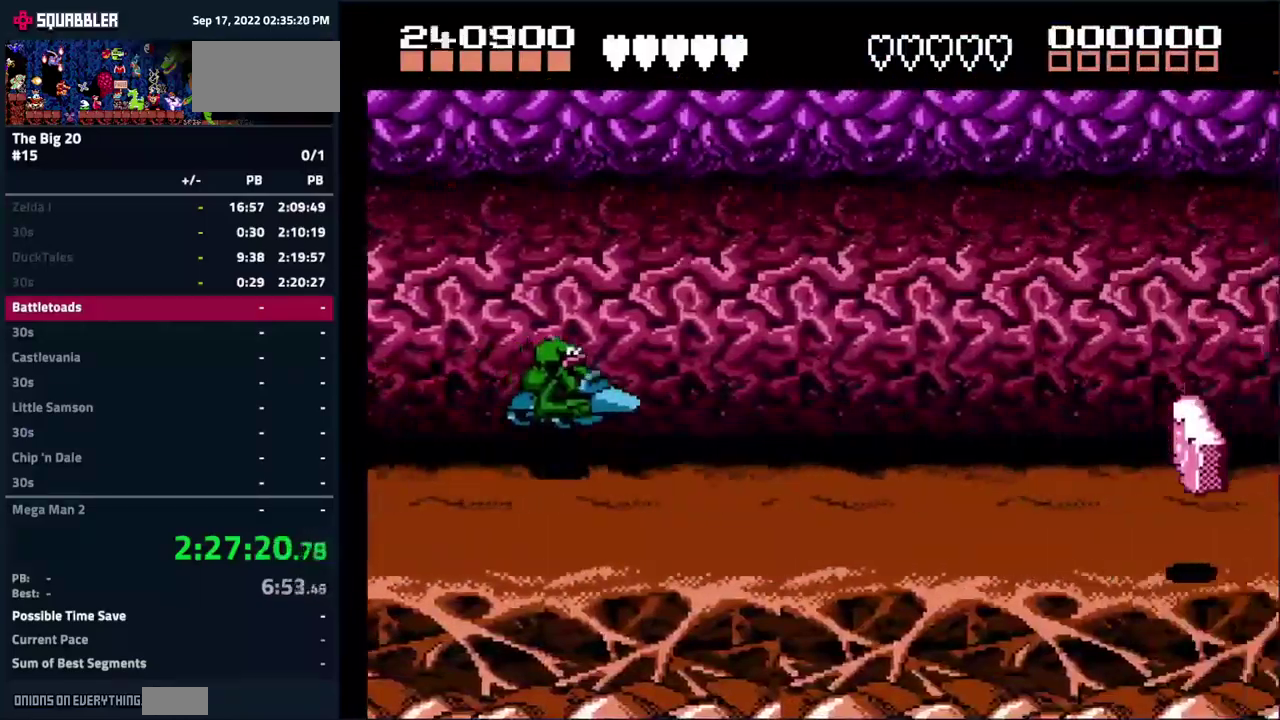
{"buttons": [], "events": []}
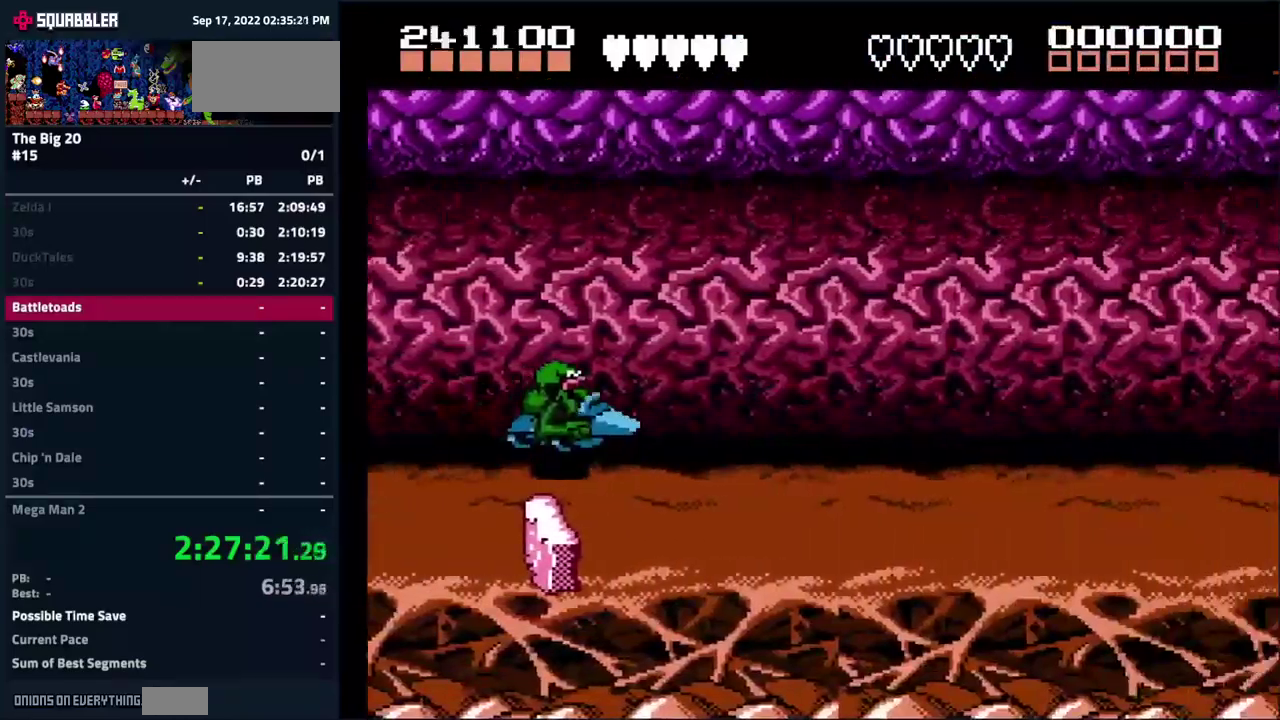
{"buttons": [], "events": [[233, "DPAD_DOWN", "down"], [450, "DPAD_DOWN", "up"]]}
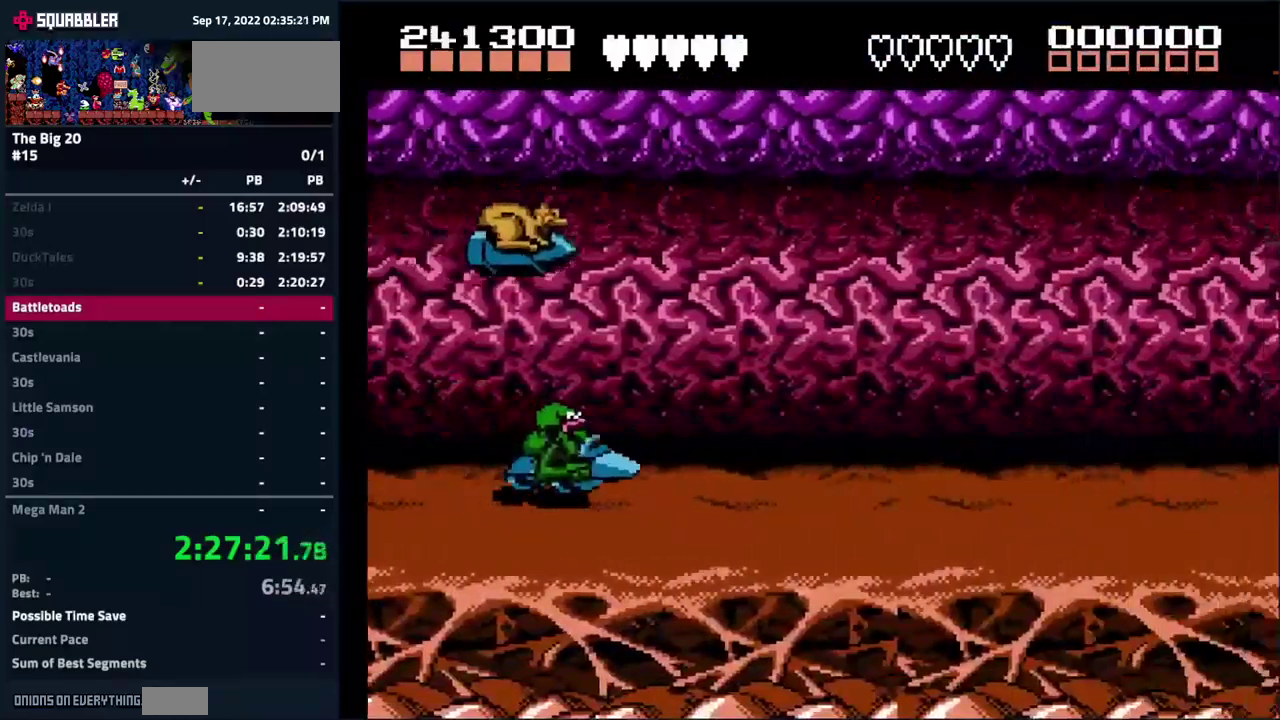
{"buttons": ["DPAD_DOWN"], "events": [[400, "DPAD_DOWN", "down"]]}
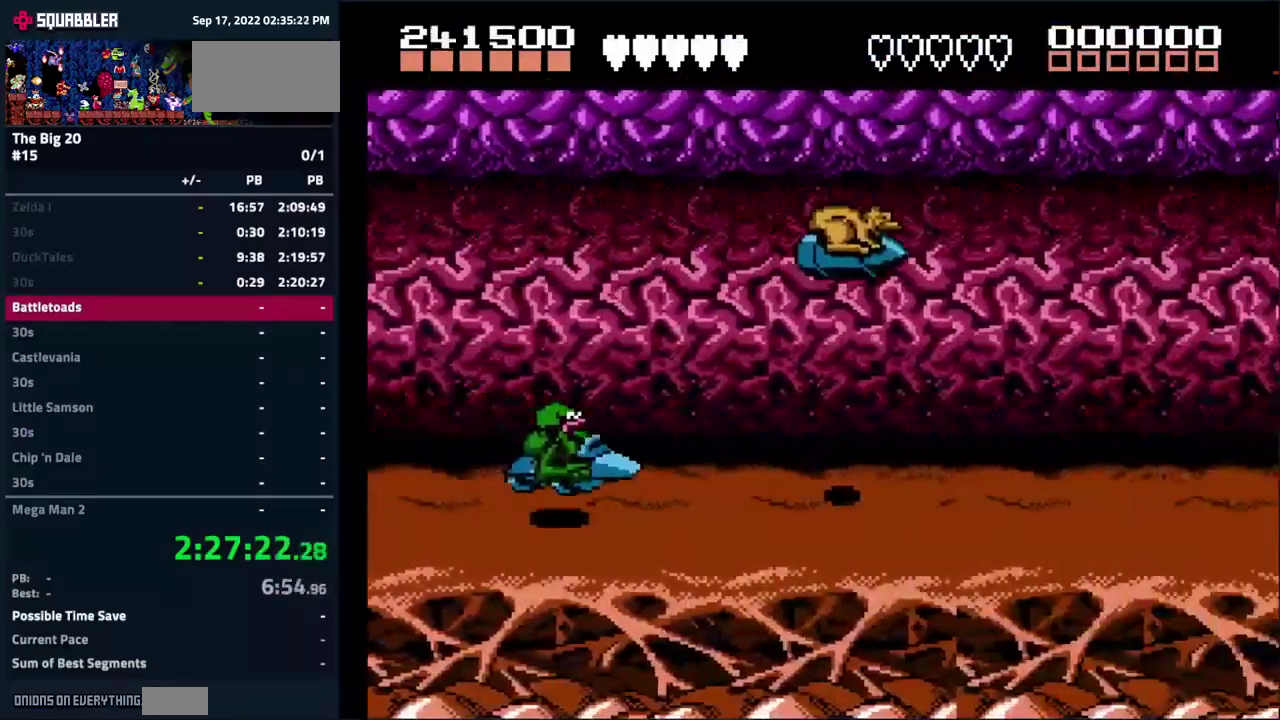
{"buttons": [], "events": [[83, "DPAD_DOWN", "up"]]}
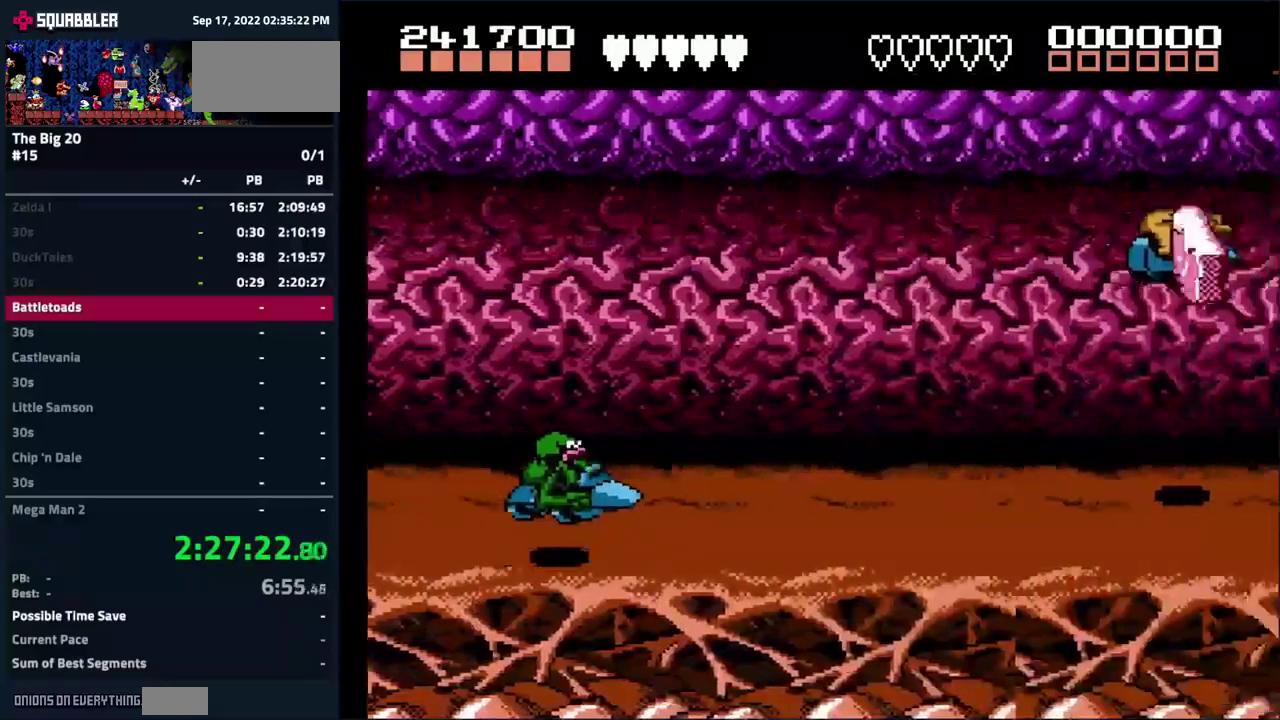
{"buttons": [], "events": []}
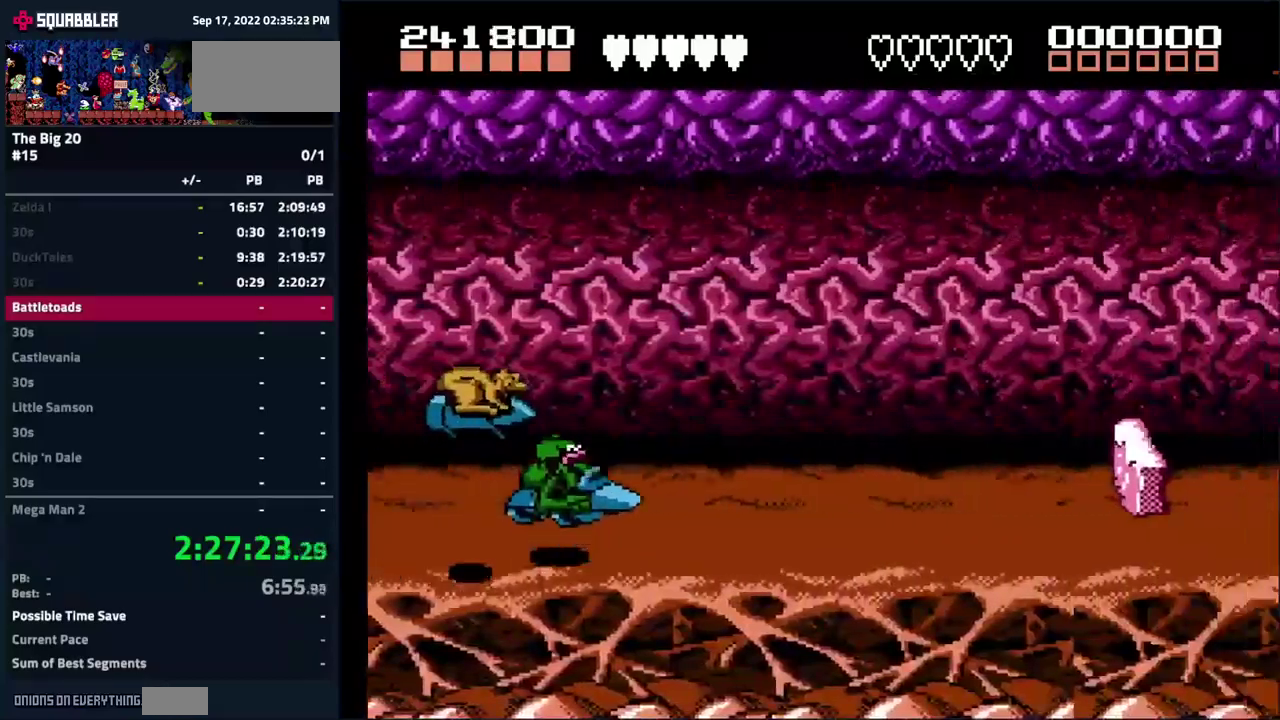
{"buttons": ["DPAD_UP"], "events": [[367, "DPAD_UP", "down"]]}
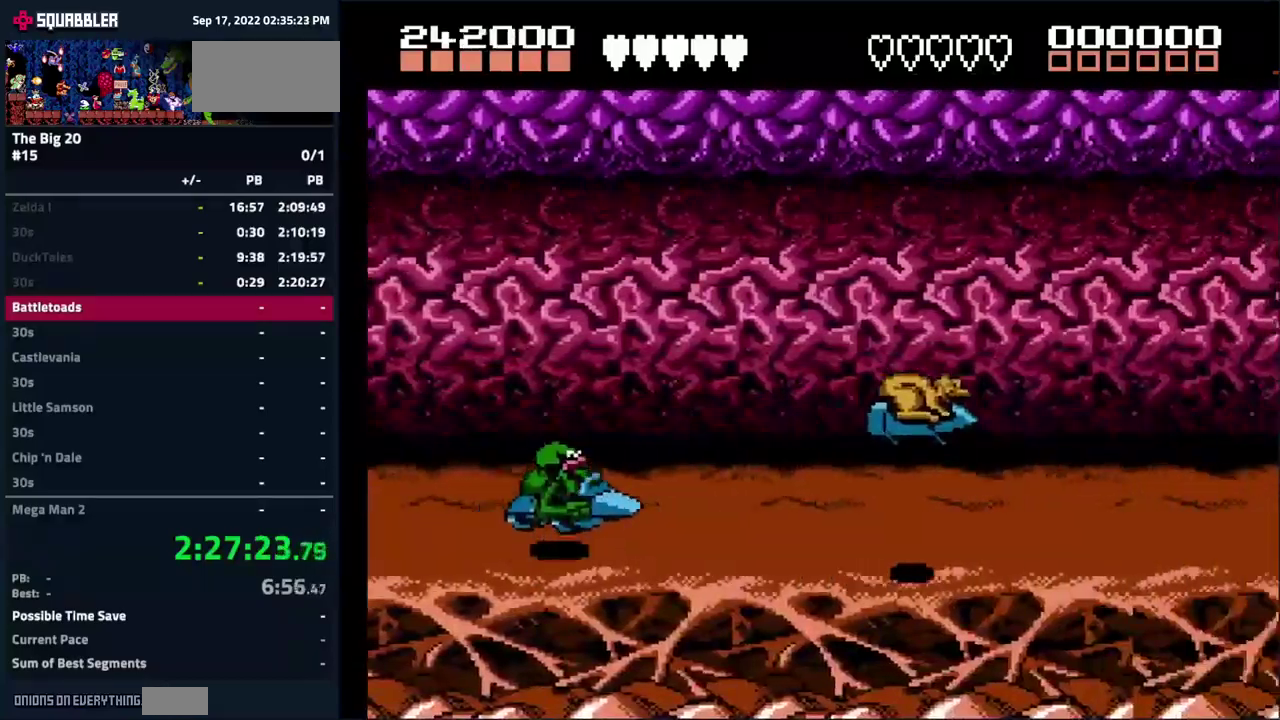
{"buttons": [], "events": [[217, "DPAD_UP", "up"]]}